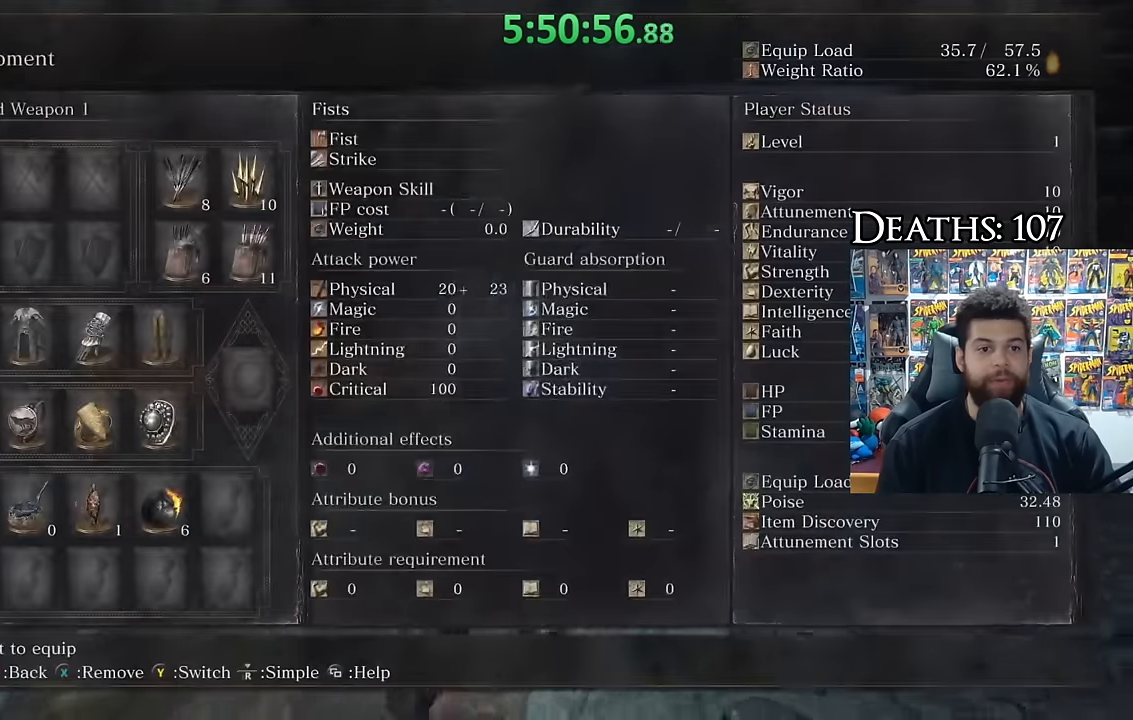
Gameplay with a controller (Xbox layout); each line is a JSON object with the inputs held at the frame after it. "events" lists button and stick changes between this image and that frame as [ms after this image, input, new state], when the widget could be followed in between. Not read: L2 R2 left_stick.
{"buttons": [], "right_stick": "center", "events": [[100, "DPAD_DOWN", "up"], [150, "X", "down"], [250, "X", "up"]]}
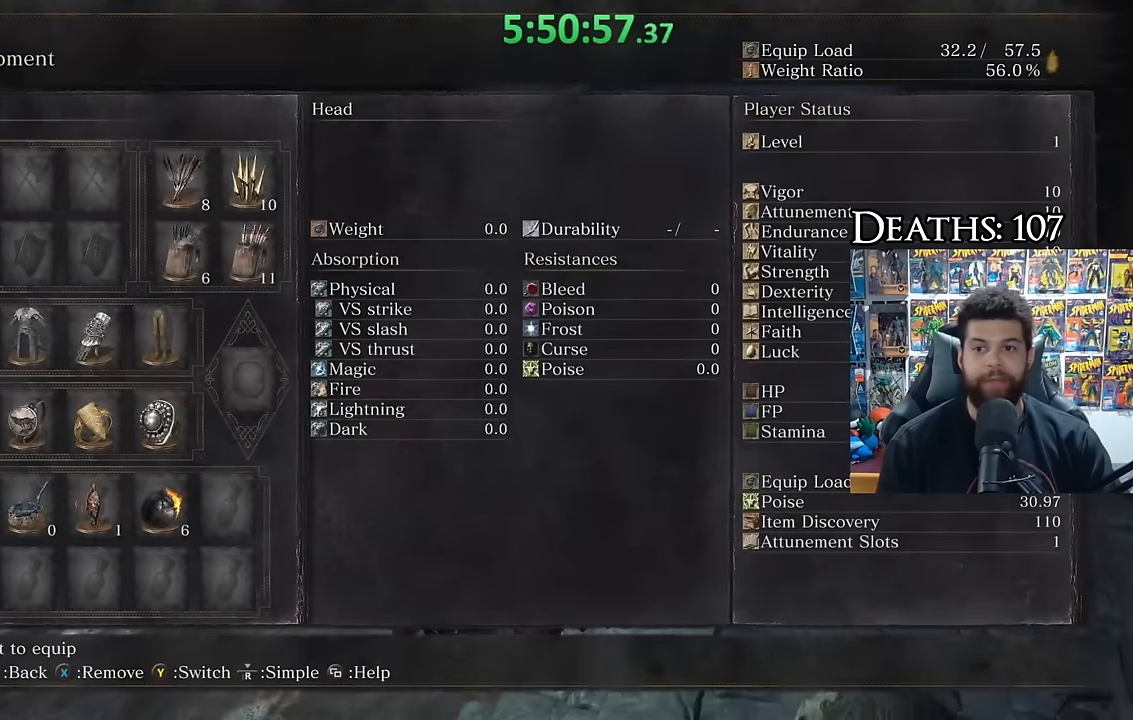
{"buttons": ["DPAD_DOWN"], "right_stick": "center", "events": [[217, "A", "down"], [300, "A", "up"], [450, "DPAD_DOWN", "down"]]}
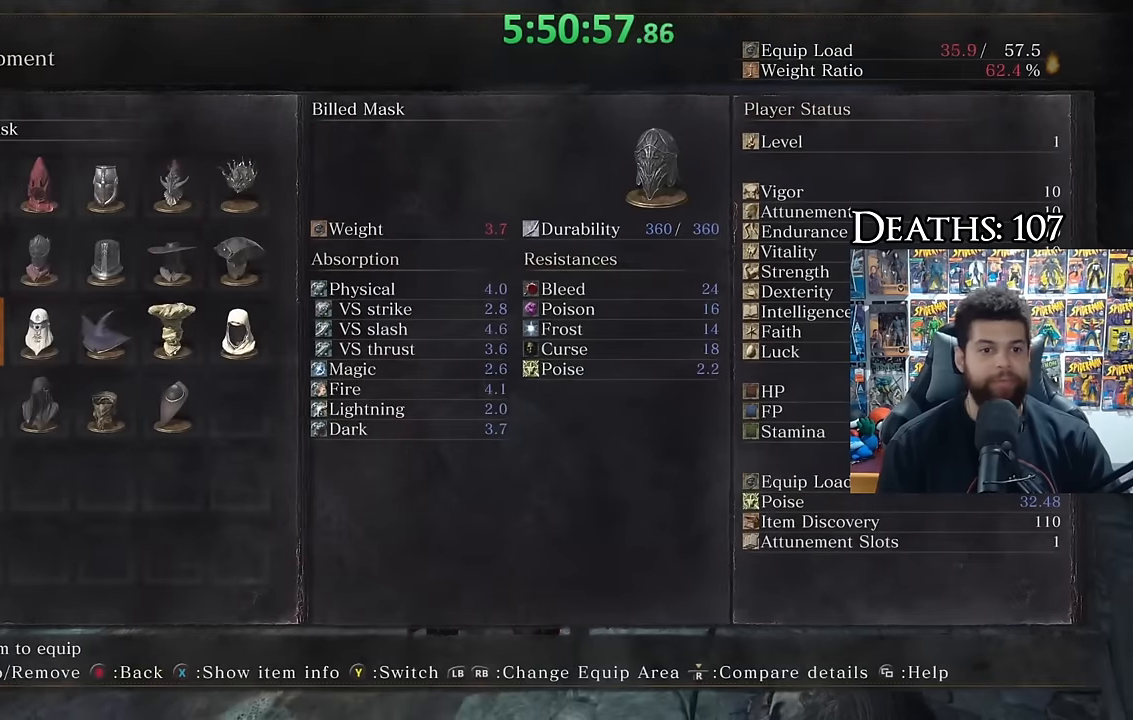
{"buttons": [], "right_stick": "center", "events": [[33, "DPAD_DOWN", "up"], [233, "DPAD_UP", "down"], [300, "DPAD_UP", "up"], [400, "DPAD_UP", "down"], [467, "DPAD_UP", "up"]]}
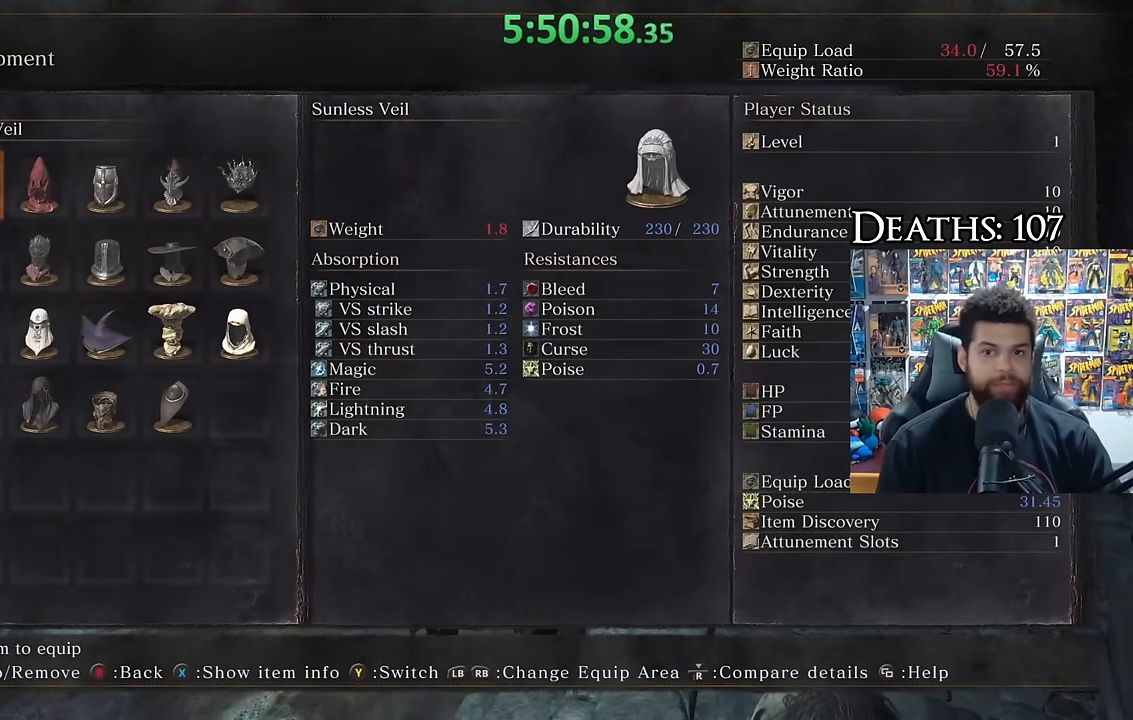
{"buttons": ["B"], "right_stick": "center", "events": [[183, "DPAD_RIGHT", "down"], [267, "DPAD_RIGHT", "up"], [467, "B", "down"]]}
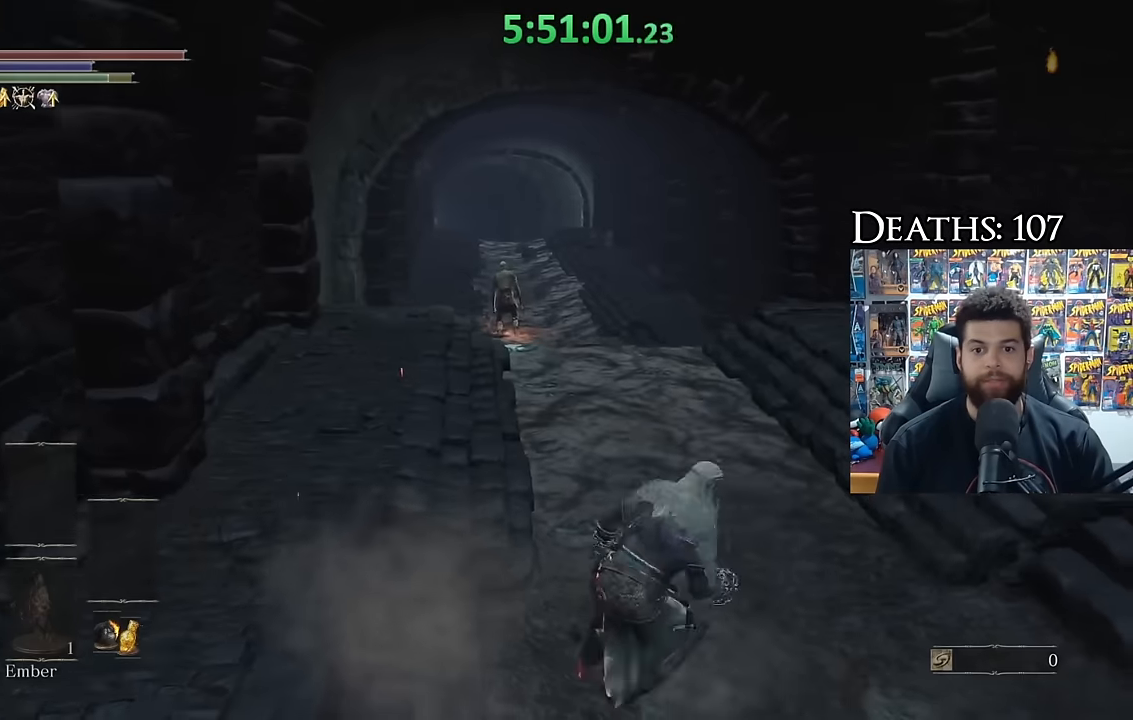
{"buttons": [], "right_stick": "center", "events": [[117, "B", "up"], [217, "right_stick", "left"], [333, "right_stick", "center"]]}
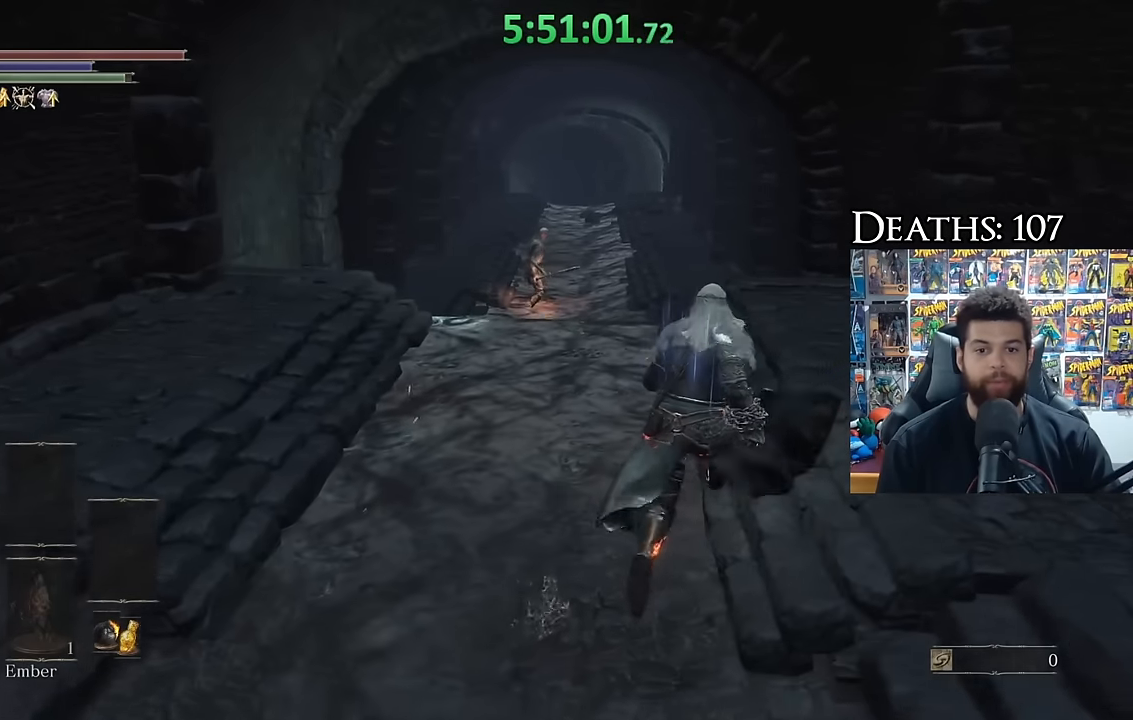
{"buttons": [], "right_stick": "center", "events": [[183, "START", "down"], [283, "START", "up"], [367, "A", "down"], [433, "A", "up"]]}
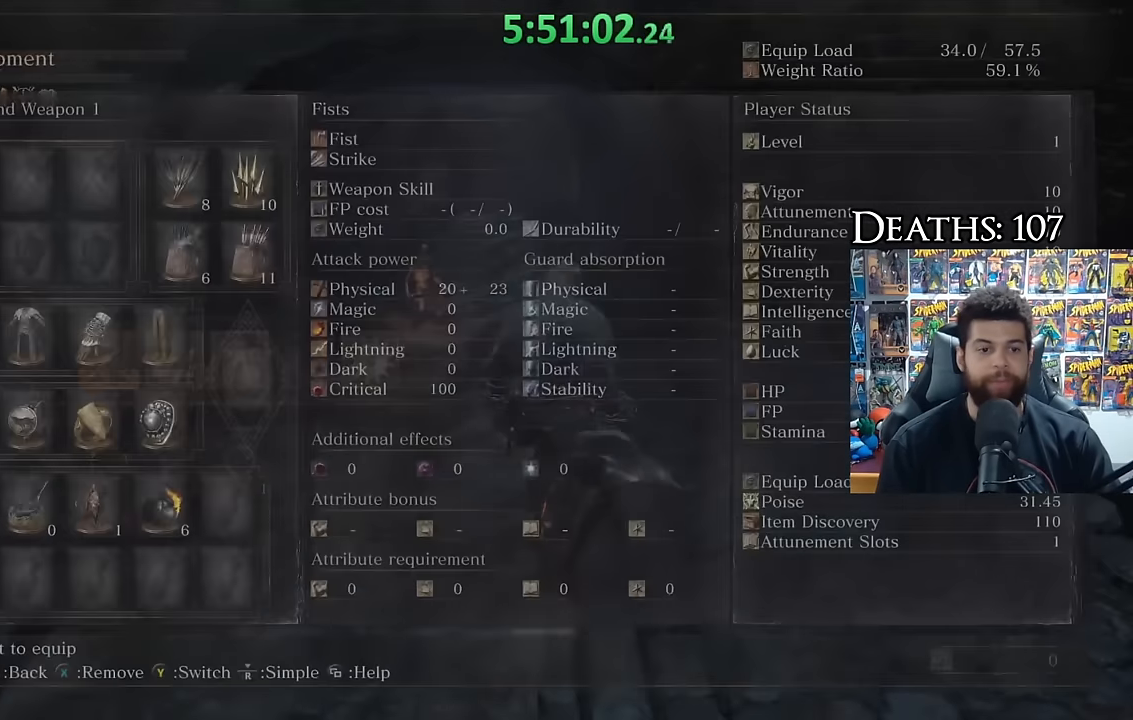
{"buttons": [], "right_stick": "center", "events": [[50, "DPAD_DOWN", "down"], [117, "DPAD_DOWN", "up"], [200, "DPAD_DOWN", "down"], [267, "DPAD_DOWN", "up"], [317, "B", "down"], [350, "B", "up"]]}
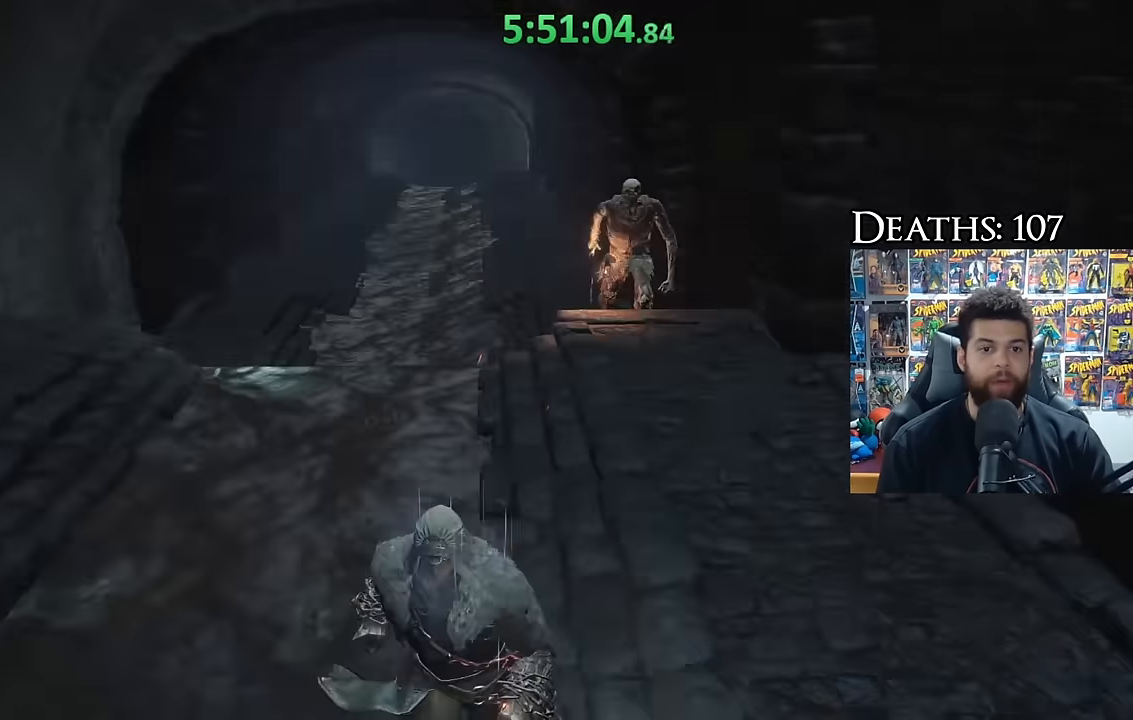
{"buttons": [], "right_stick": "center", "events": []}
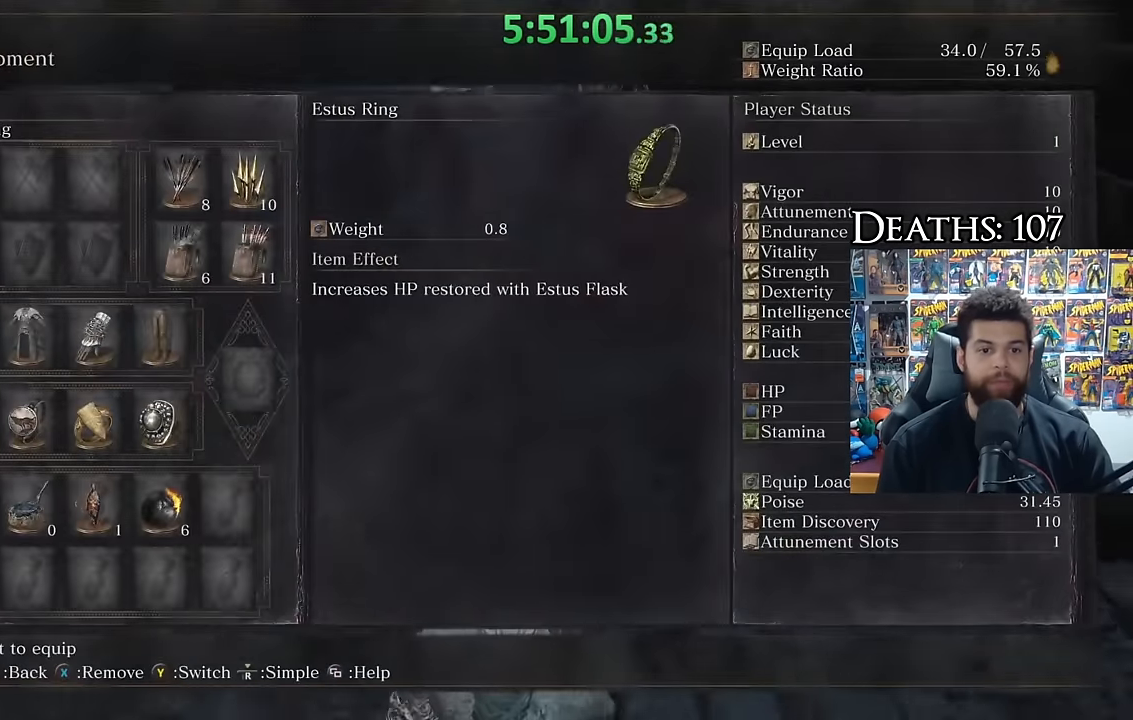
{"buttons": [], "right_stick": "center", "events": []}
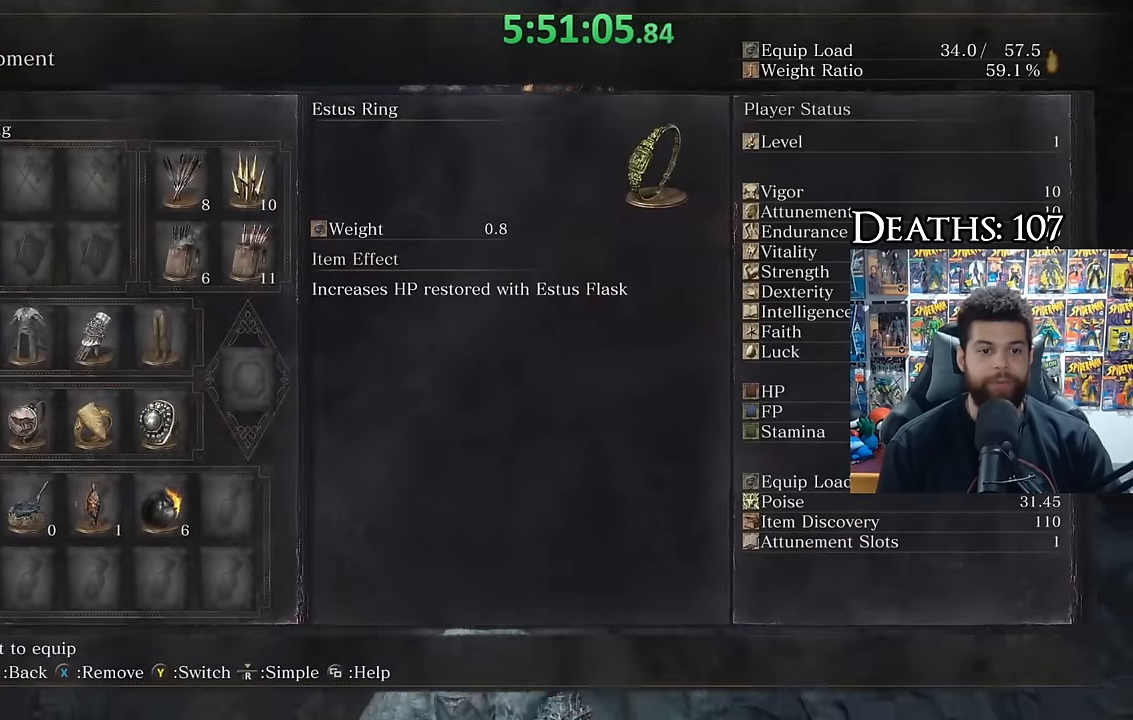
{"buttons": ["B"], "right_stick": "center", "events": [[167, "DPAD_RIGHT", "down"], [233, "DPAD_RIGHT", "up"], [383, "B", "down"]]}
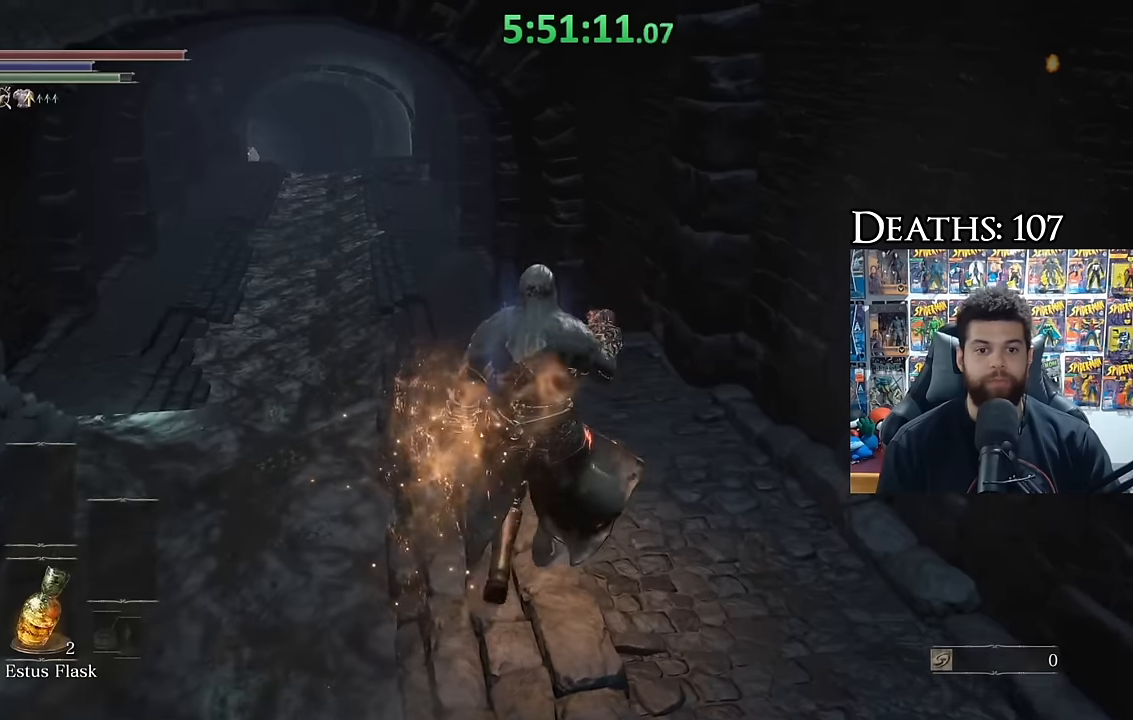
{"buttons": ["B"], "right_stick": "center", "events": [[83, "right_stick", "left"], [217, "right_stick", "center"]]}
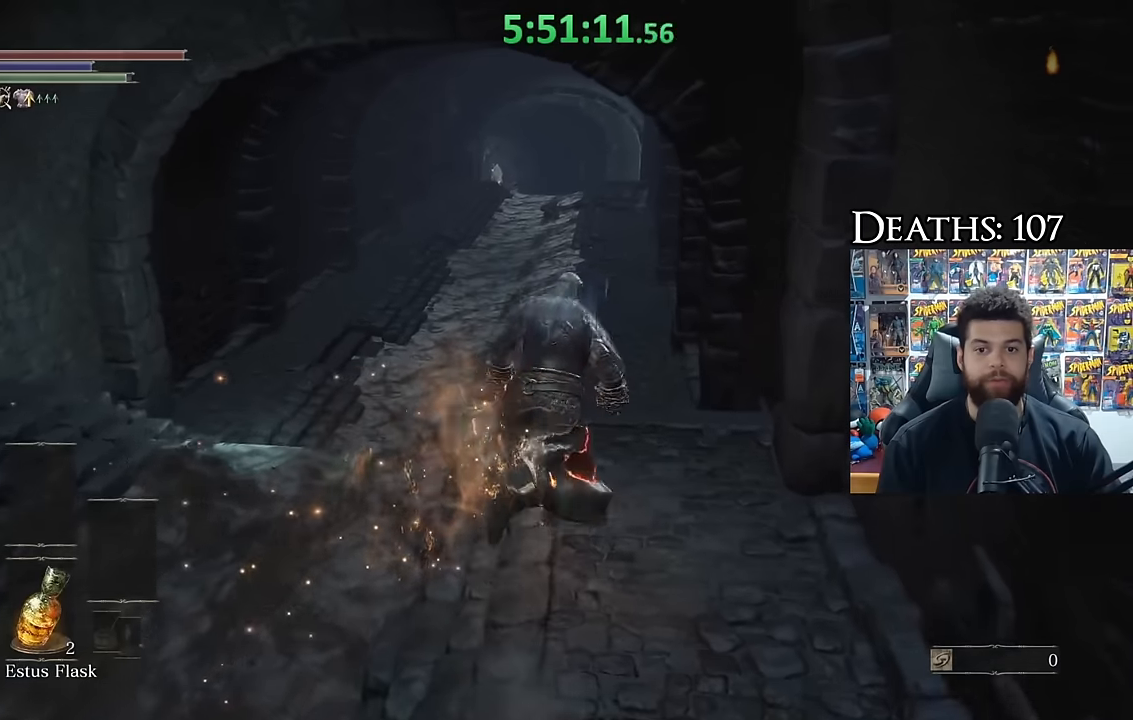
{"buttons": ["B"], "right_stick": "center", "events": []}
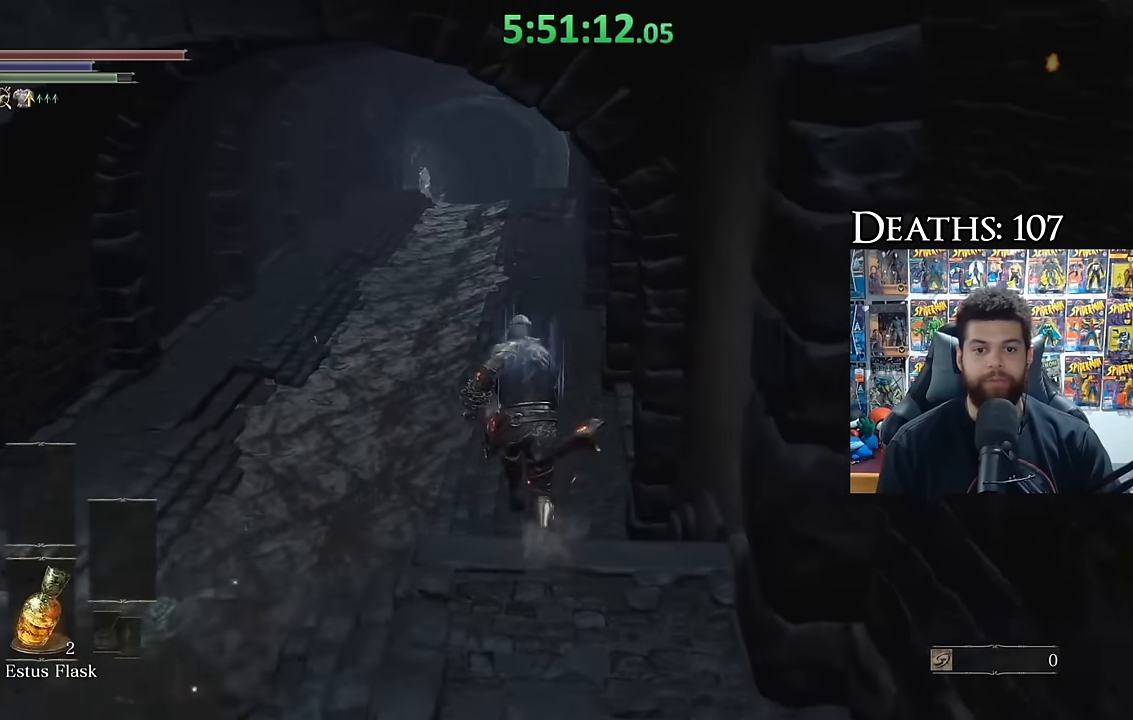
{"buttons": ["B"], "right_stick": "center", "events": [[17, "B", "up"], [117, "right_stick", "left"], [233, "right_stick", "center"], [300, "B", "down"]]}
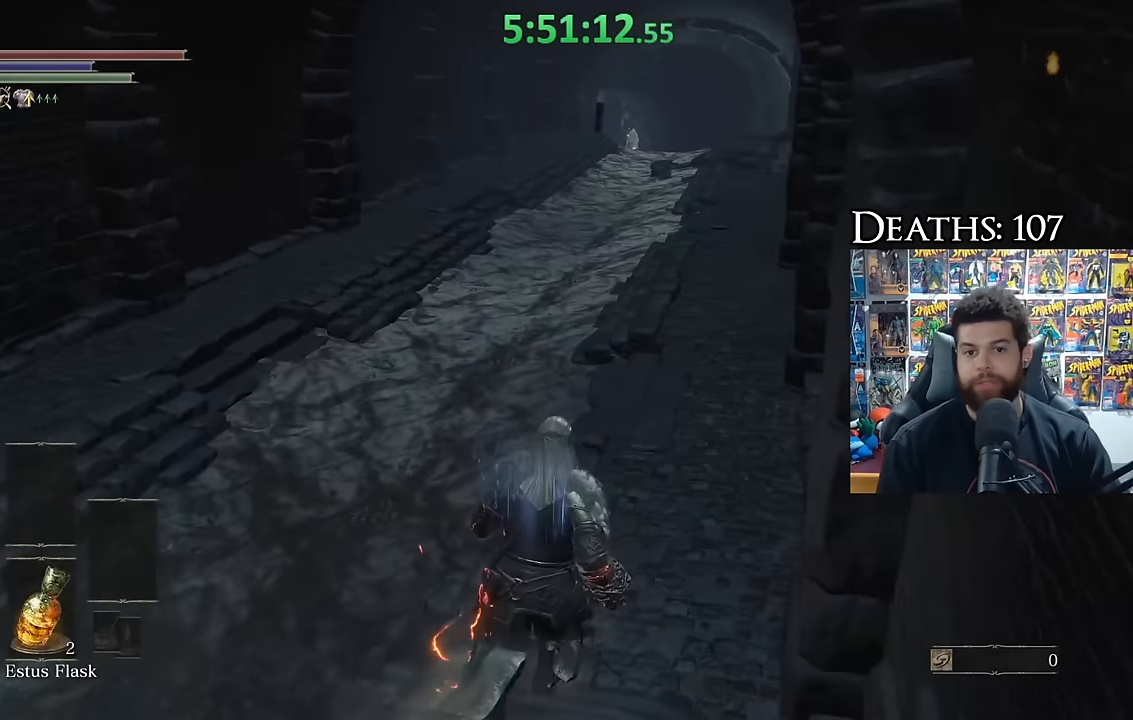
{"buttons": ["B"], "right_stick": "center", "events": [[300, "right_stick", "up"], [367, "right_stick", "center"]]}
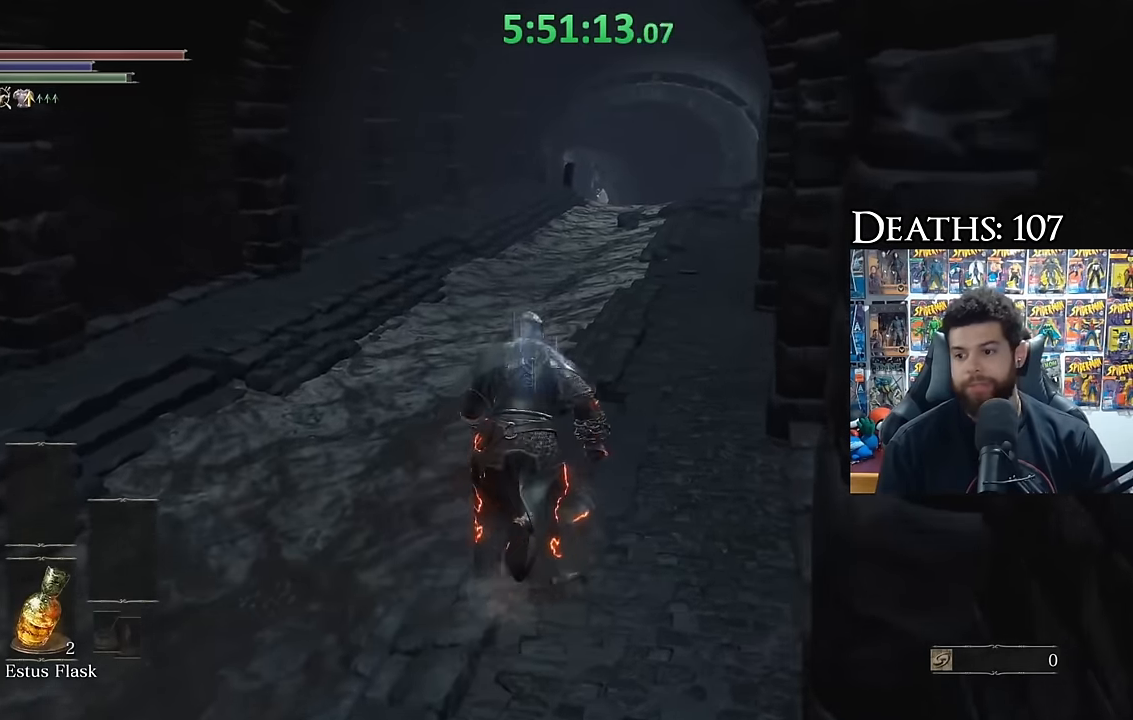
{"buttons": [], "right_stick": "center", "events": [[200, "right_stick", "down"], [317, "right_stick", "center"], [450, "B", "up"]]}
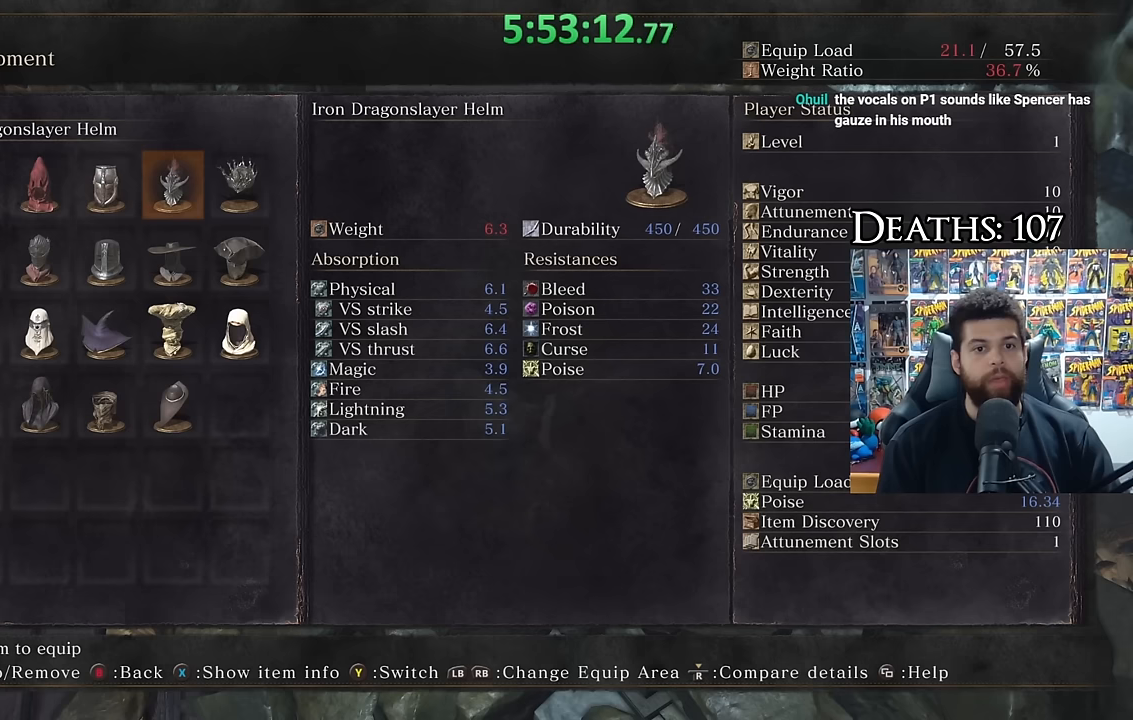
{"buttons": [], "right_stick": "center", "events": [[200, "DPAD_LEFT", "down"], [317, "DPAD_LEFT", "up"]]}
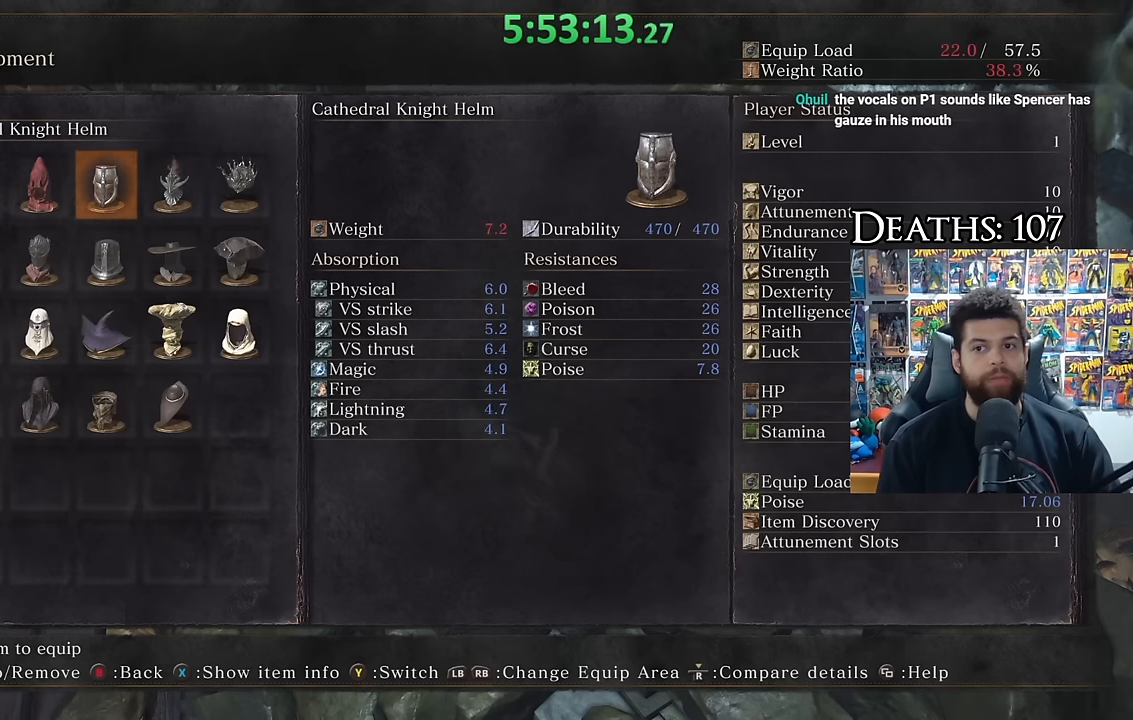
{"buttons": [], "right_stick": "center", "events": [[17, "DPAD_LEFT", "down"], [133, "DPAD_LEFT", "up"], [200, "DPAD_LEFT", "down"], [300, "DPAD_LEFT", "up"], [367, "DPAD_DOWN", "down"], [500, "DPAD_DOWN", "up"]]}
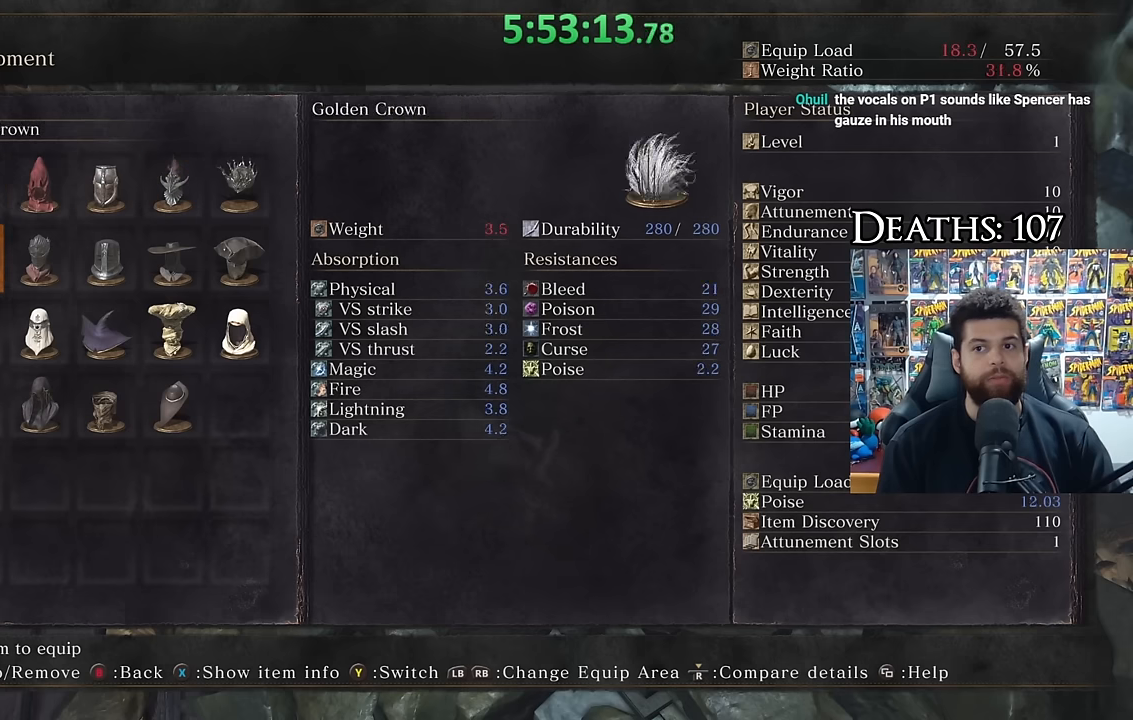
{"buttons": [], "right_stick": "center", "events": []}
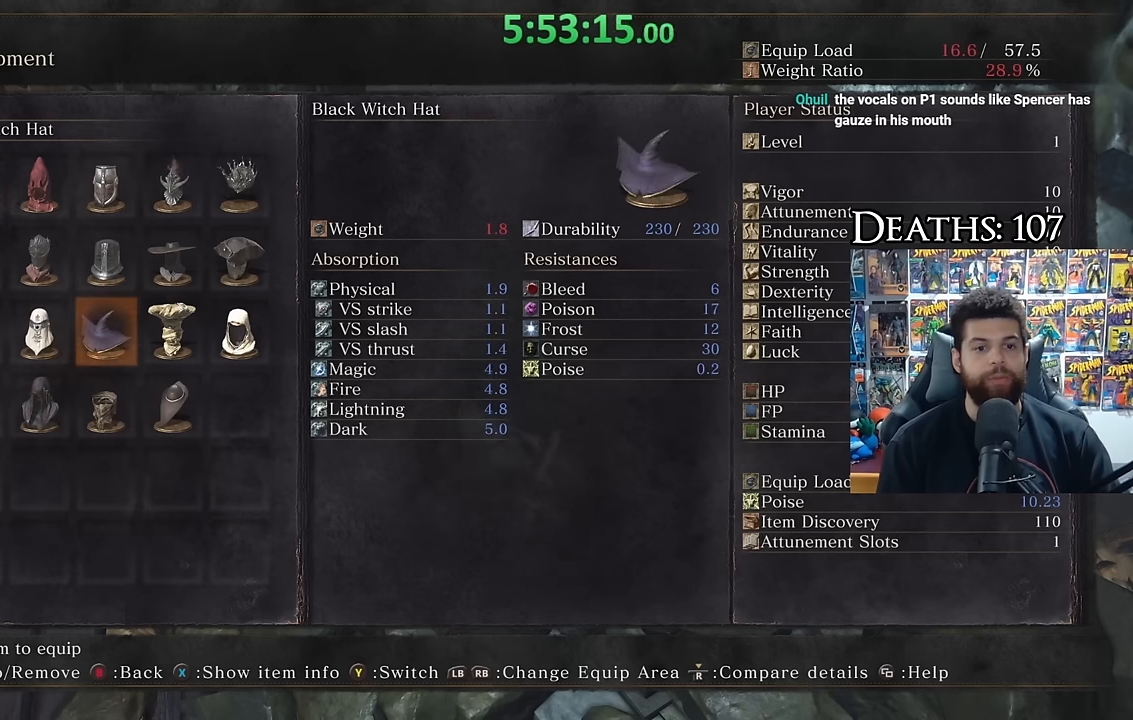
{"buttons": ["DPAD_LEFT"], "right_stick": "center", "events": [[433, "DPAD_LEFT", "down"]]}
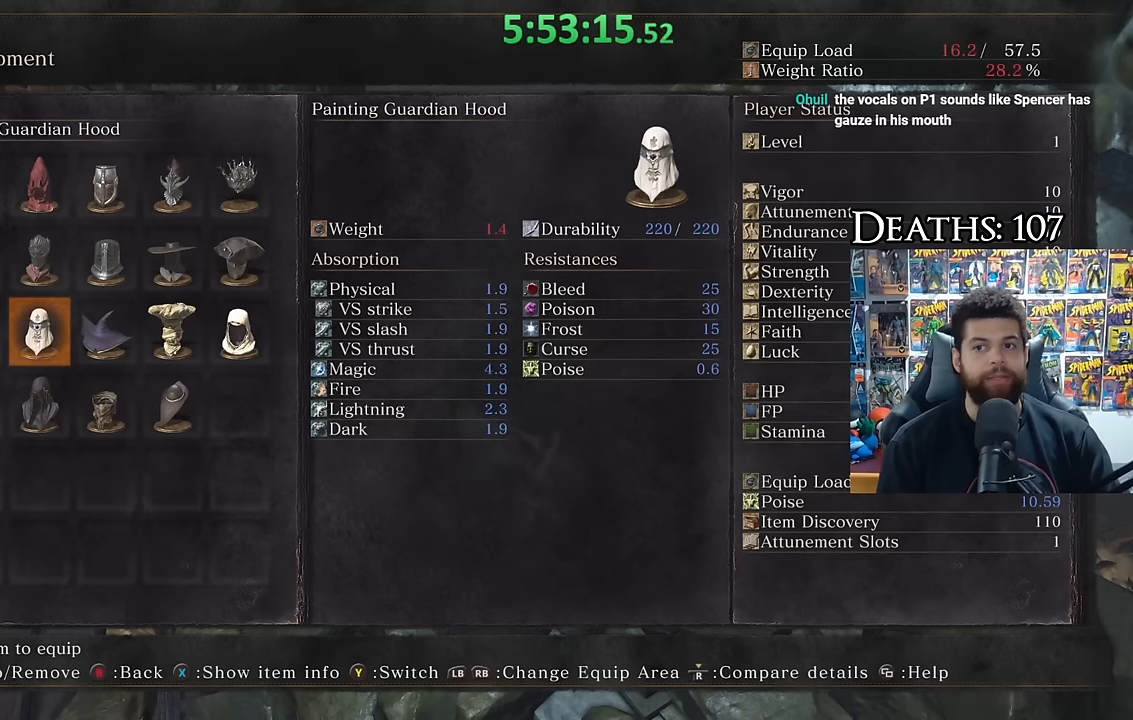
{"buttons": [], "right_stick": "center", "events": [[33, "DPAD_LEFT", "up"], [217, "A", "down"], [333, "A", "up"]]}
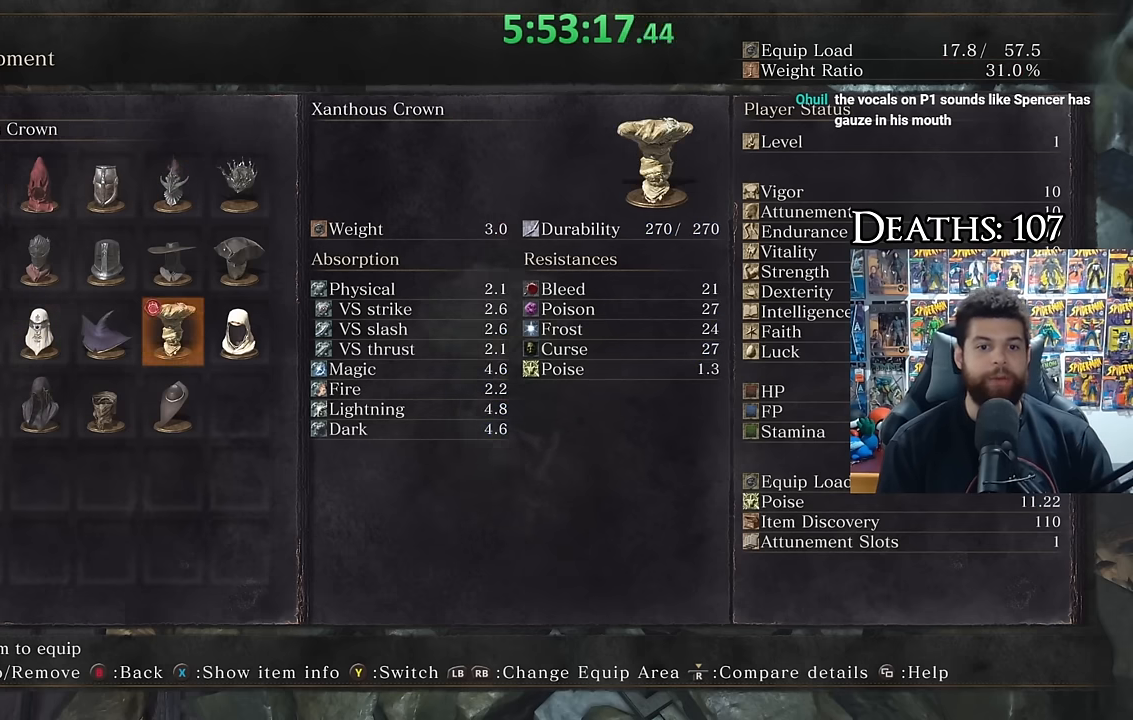
{"buttons": [], "right_stick": "up-right"}
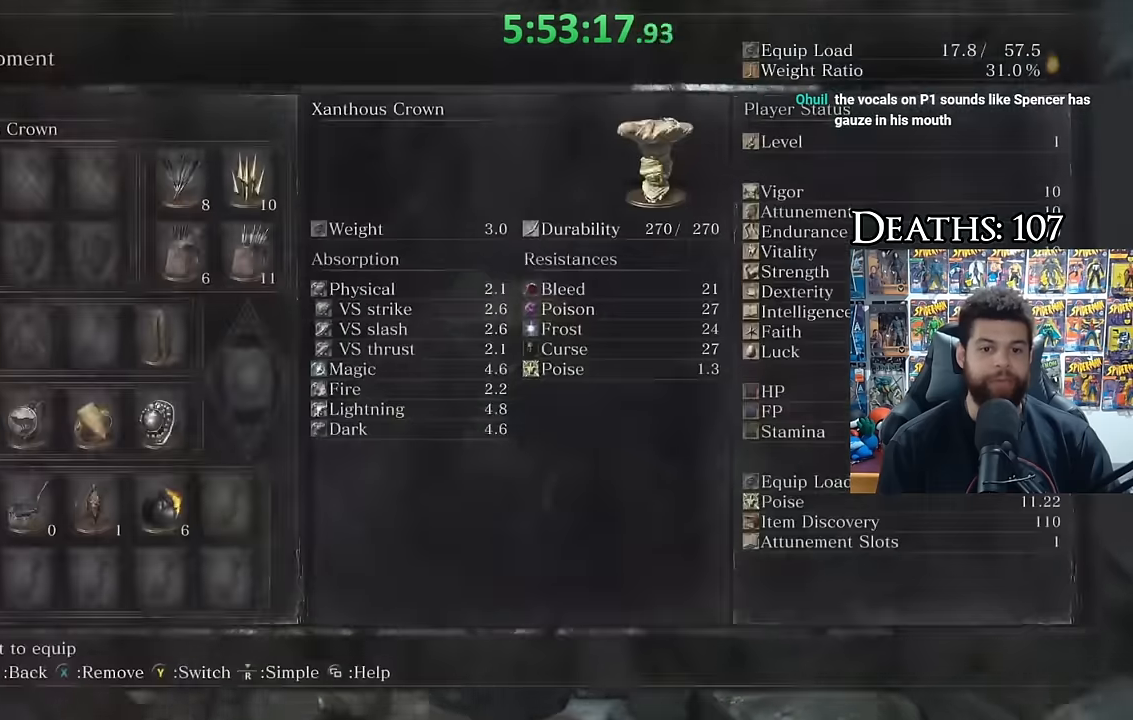
{"buttons": [], "right_stick": "center"}
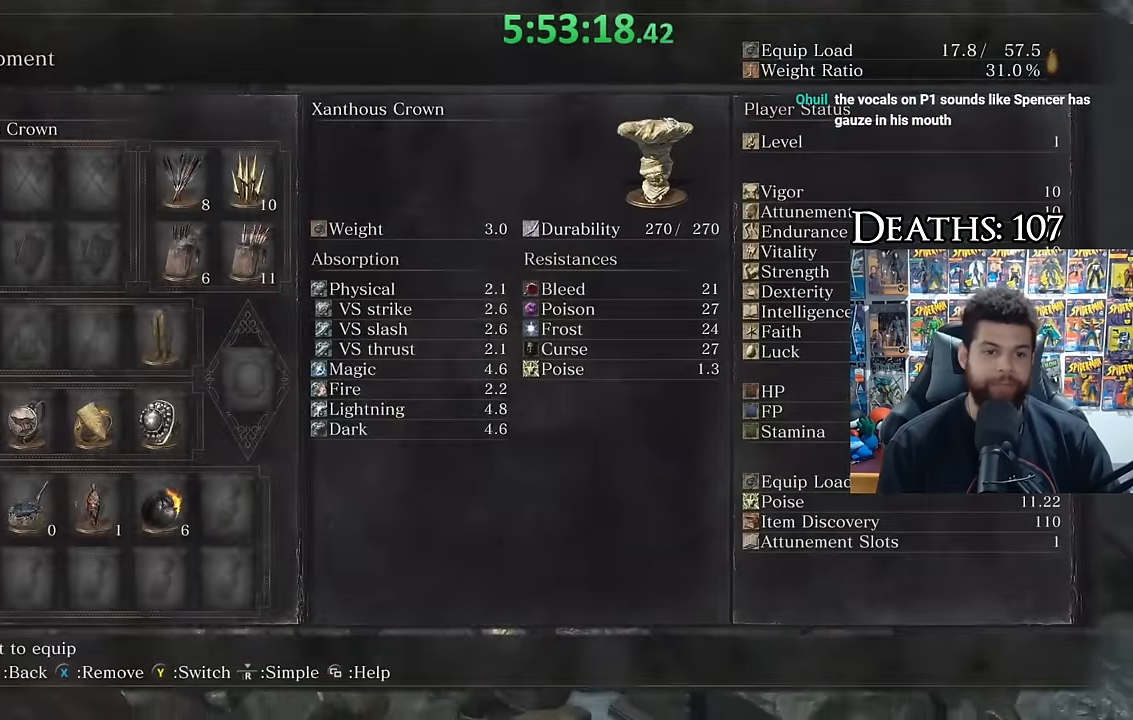
{"buttons": ["DPAD_RIGHT"], "right_stick": "center", "events": [[133, "DPAD_RIGHT", "down"], [217, "DPAD_RIGHT", "up"], [300, "DPAD_RIGHT", "down"], [400, "DPAD_RIGHT", "up"], [467, "DPAD_RIGHT", "down"]]}
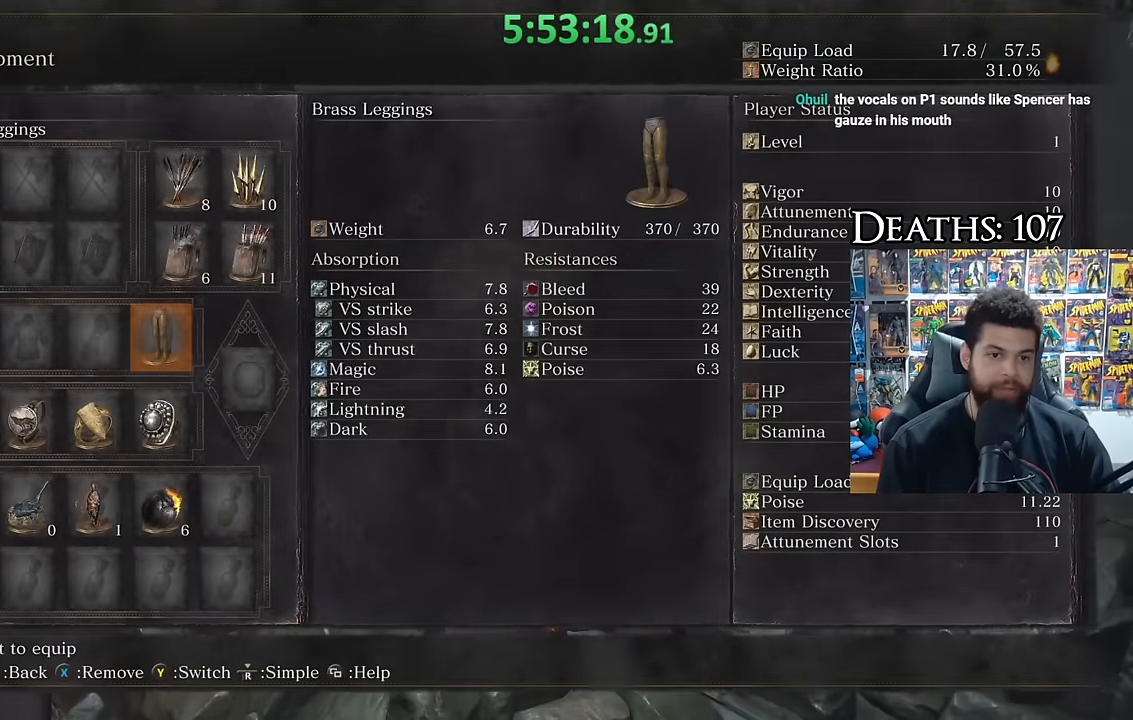
{"buttons": [], "right_stick": "center", "events": [[83, "DPAD_RIGHT", "up"], [83, "X", "down"], [167, "X", "up"], [250, "A", "down"], [317, "A", "up"]]}
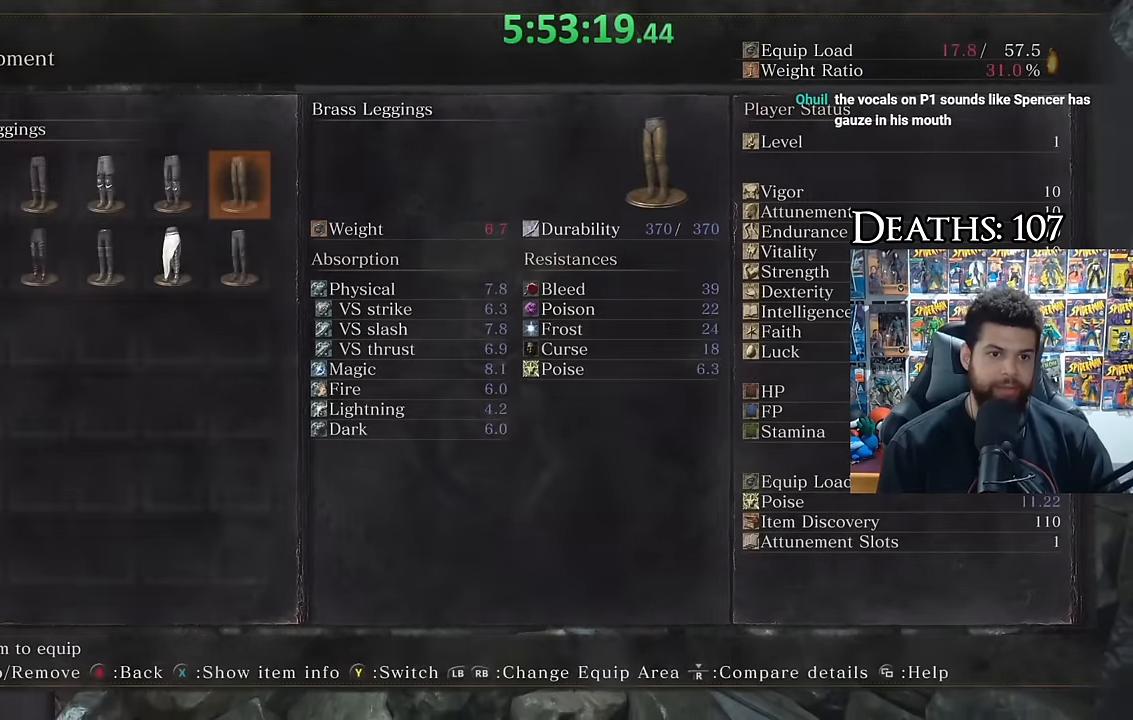
{"buttons": [], "right_stick": "left", "events": [[167, "right_stick", "left"]]}
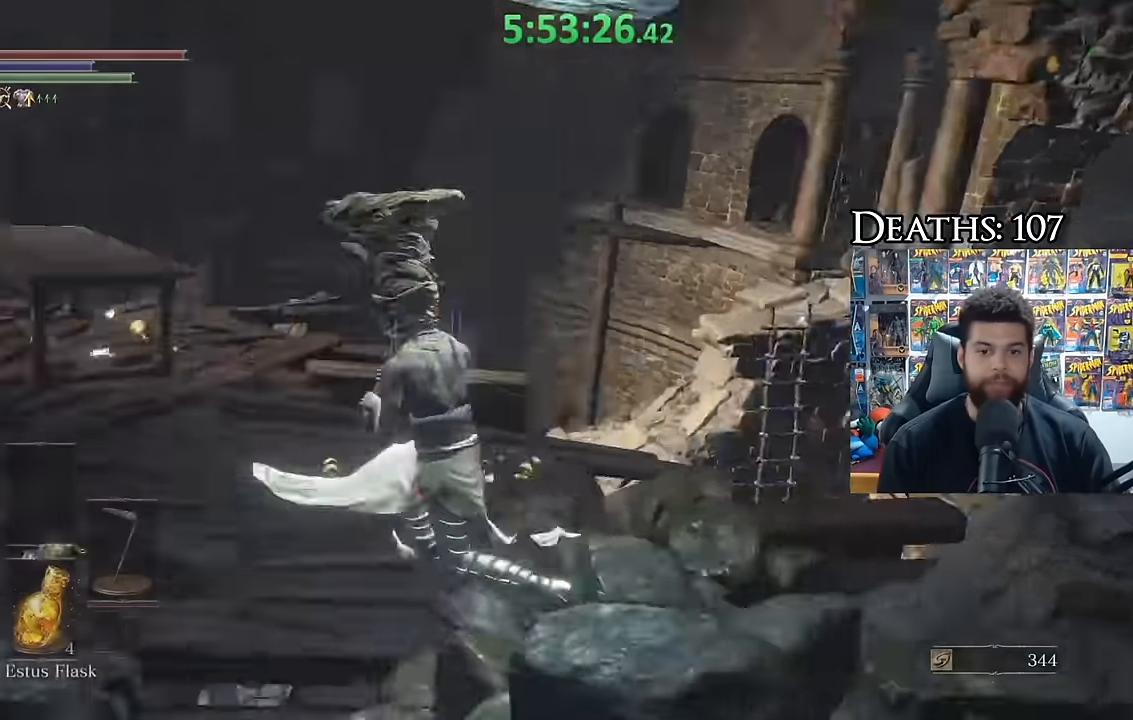
{"buttons": ["B"], "right_stick": "center", "events": [[233, "right_stick", "center"], [317, "right_stick", "left"], [400, "right_stick", "center"], [467, "B", "down"]]}
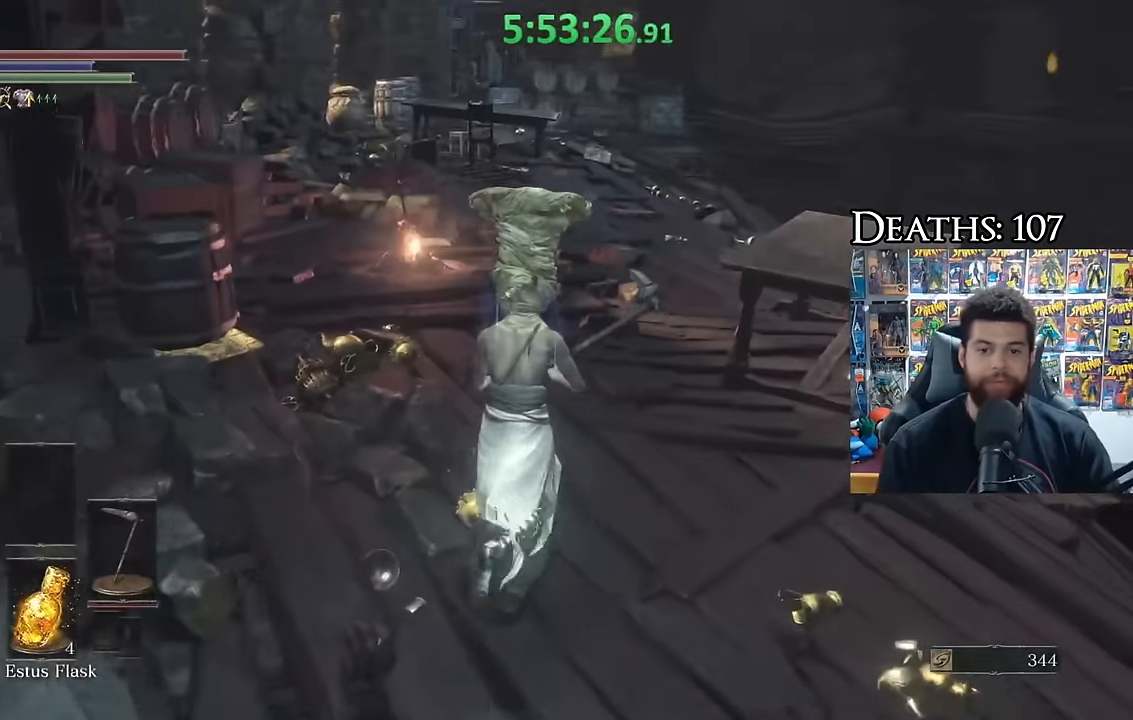
{"buttons": ["B"], "right_stick": "left", "events": [[83, "L1", "down"], [367, "right_stick", "left"], [417, "L1", "up"]]}